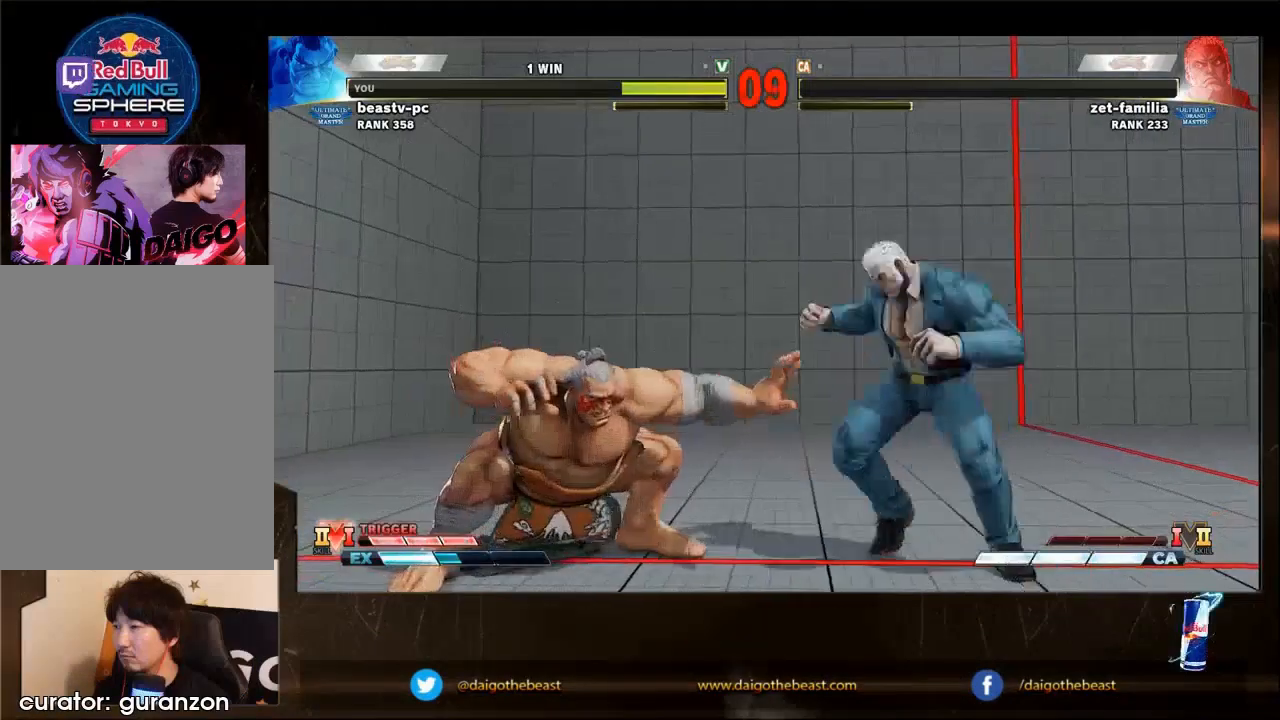
Gameplay with a controller (arcade stick); each line is a JSON object with the inputs held at the frame after it. "events" lists button and stick changes between this image and that frame as [ms after this image, input, new state], when the widget could be followed in between. Not read: L3 R3.
{"buttons": [], "left_stick": "down-left", "events": [[133, "left_stick", "left"], [333, "left_stick", "down-left"]]}
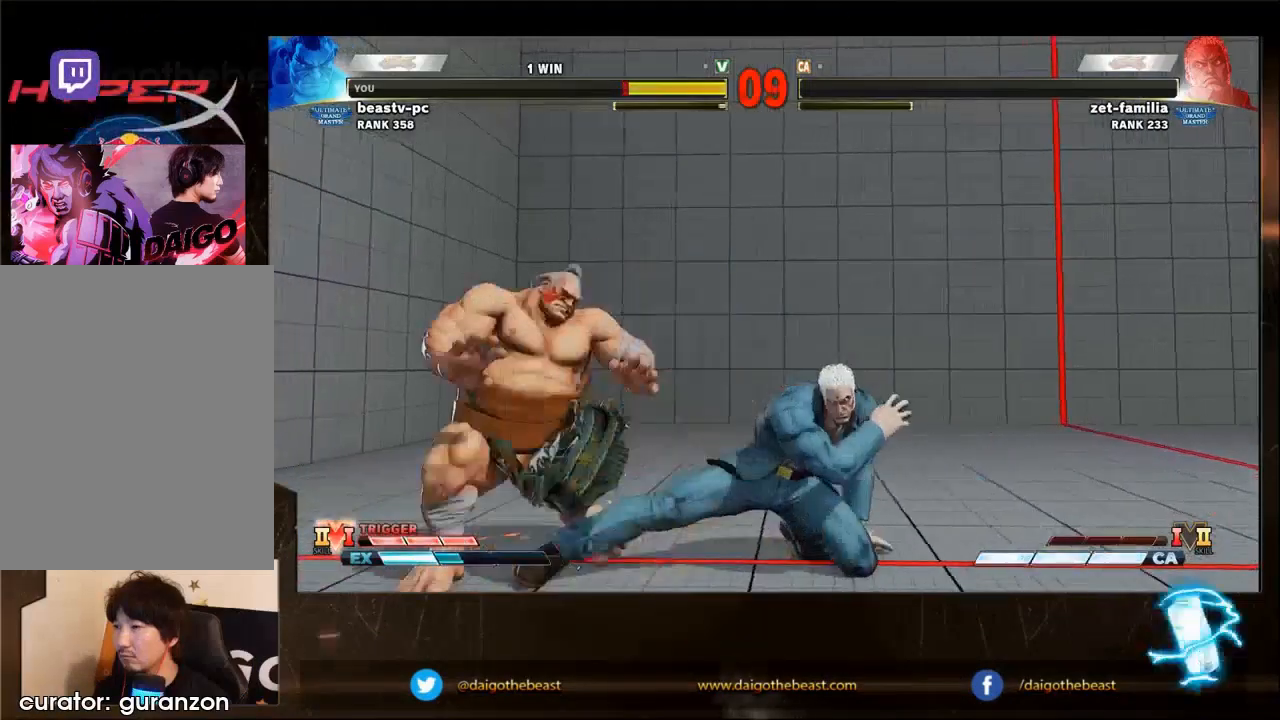
{"buttons": [], "left_stick": "down-left", "events": []}
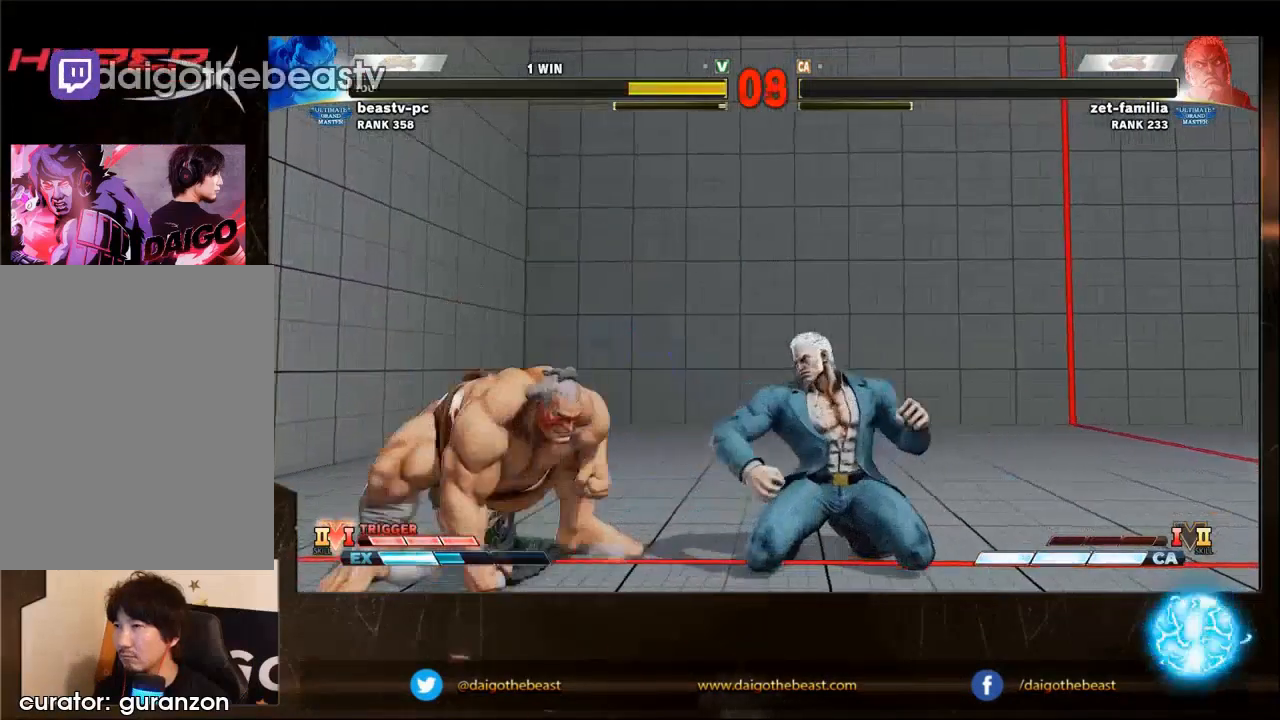
{"buttons": [], "left_stick": "down-left", "events": []}
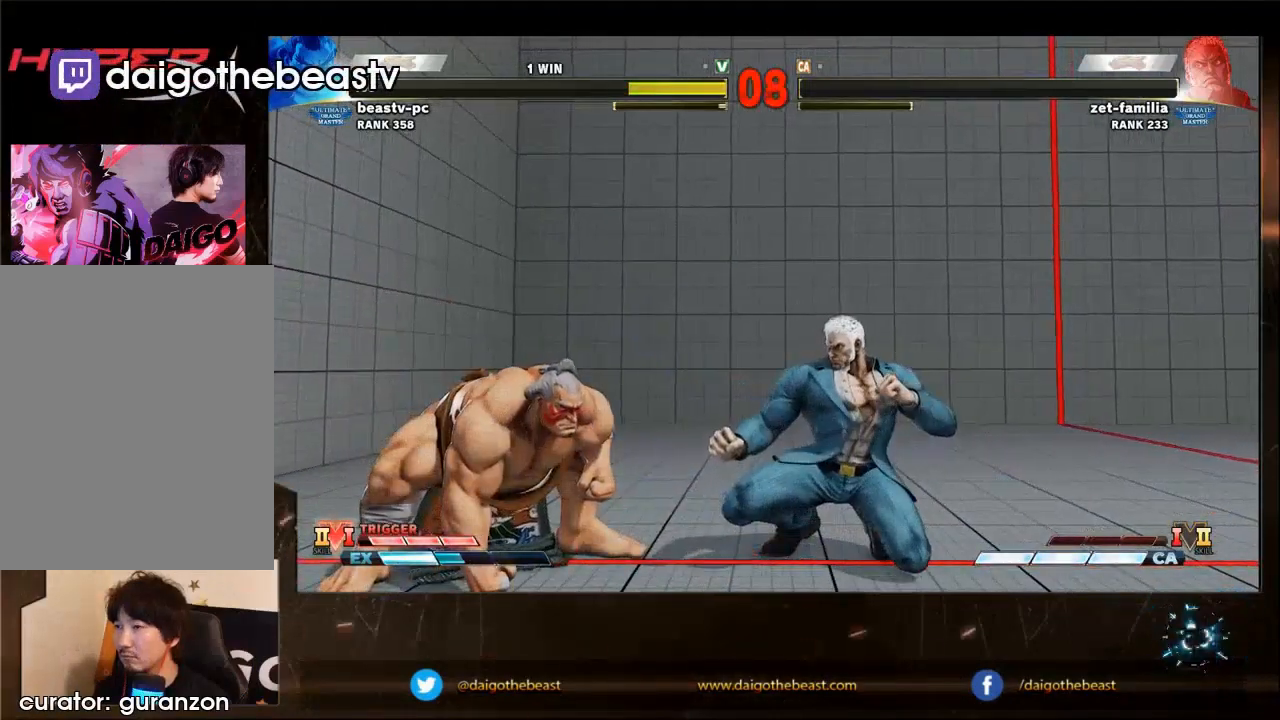
{"buttons": [], "left_stick": "down-left", "events": []}
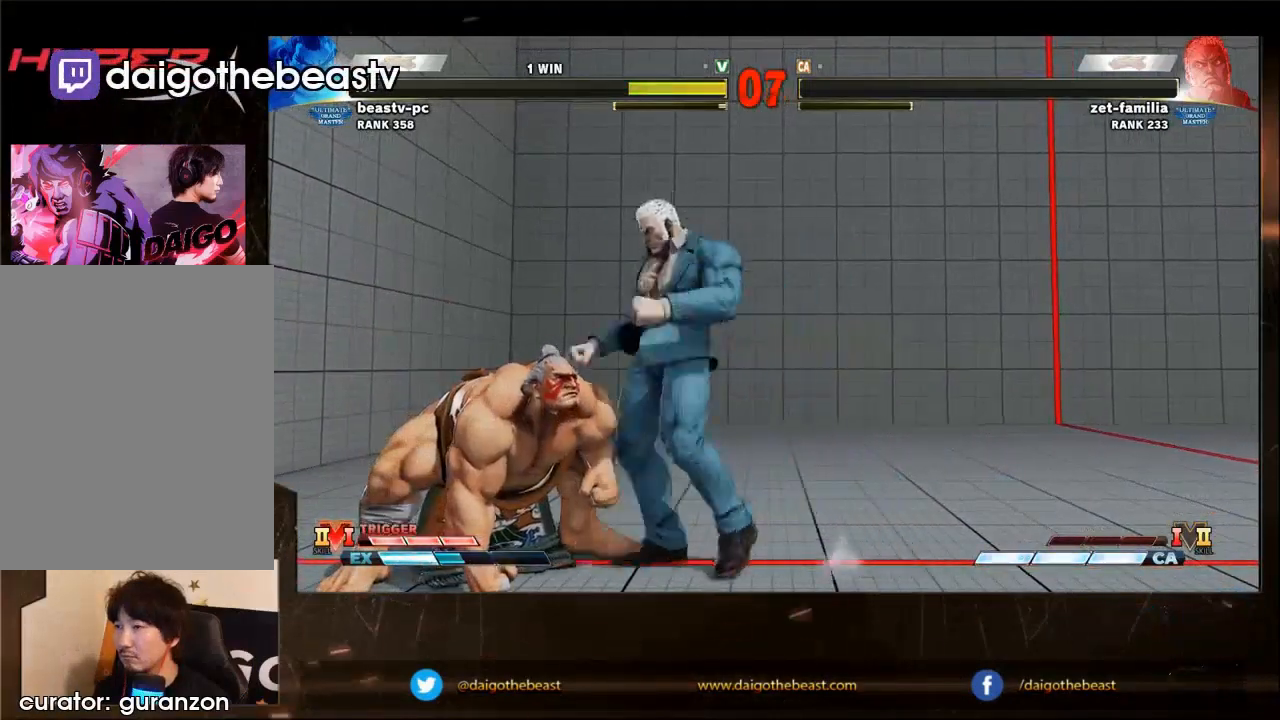
{"buttons": [], "left_stick": "down-left", "events": []}
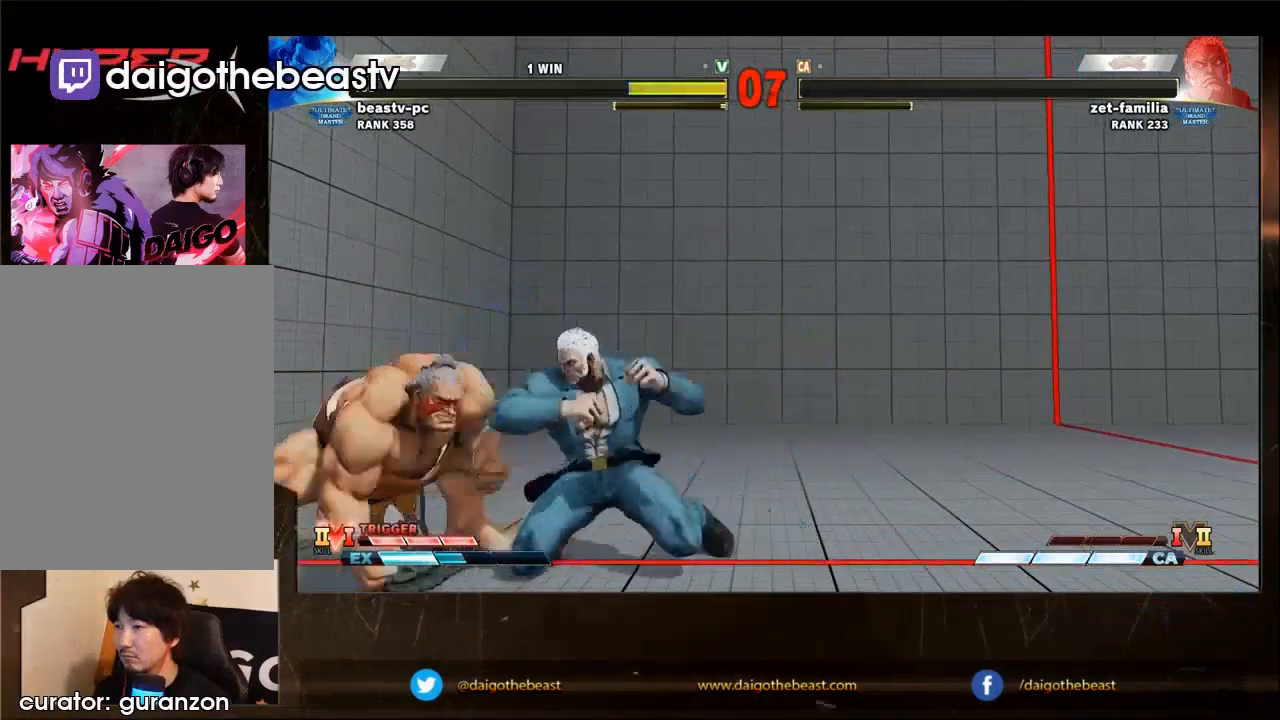
{"buttons": [], "left_stick": "down-left", "events": []}
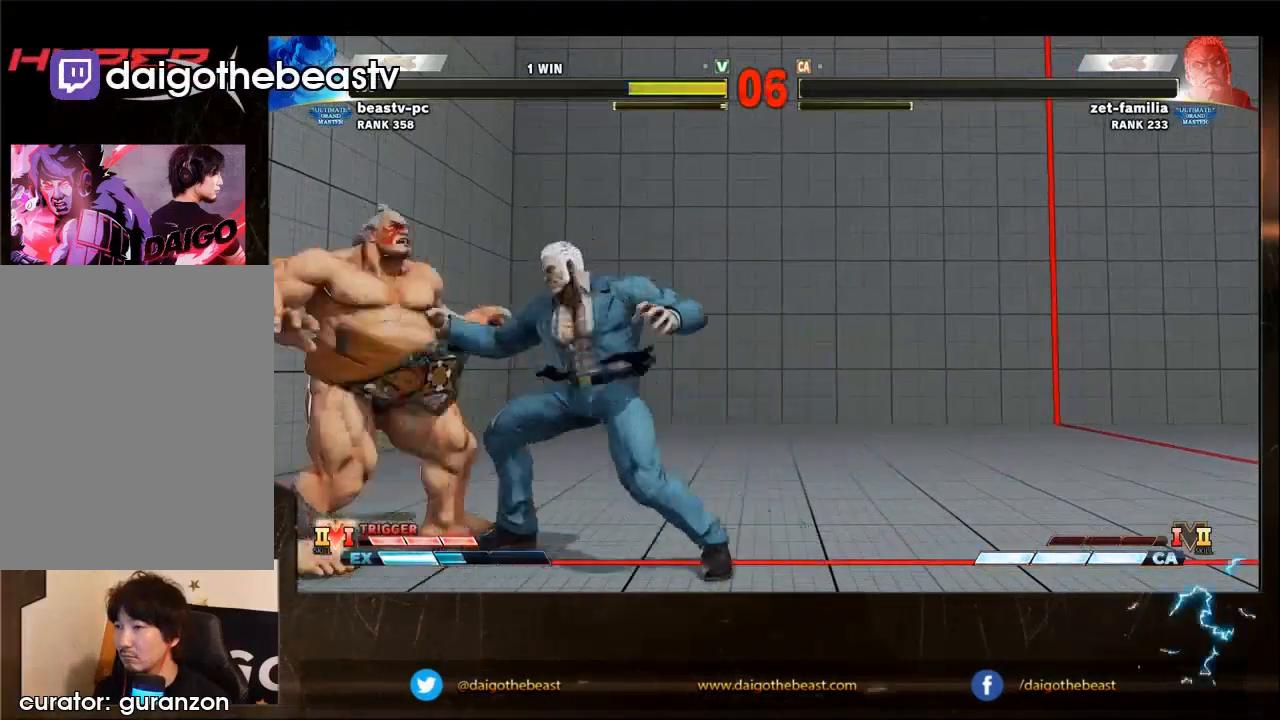
{"buttons": [], "left_stick": "center", "events": [[333, "left_stick", "center"]]}
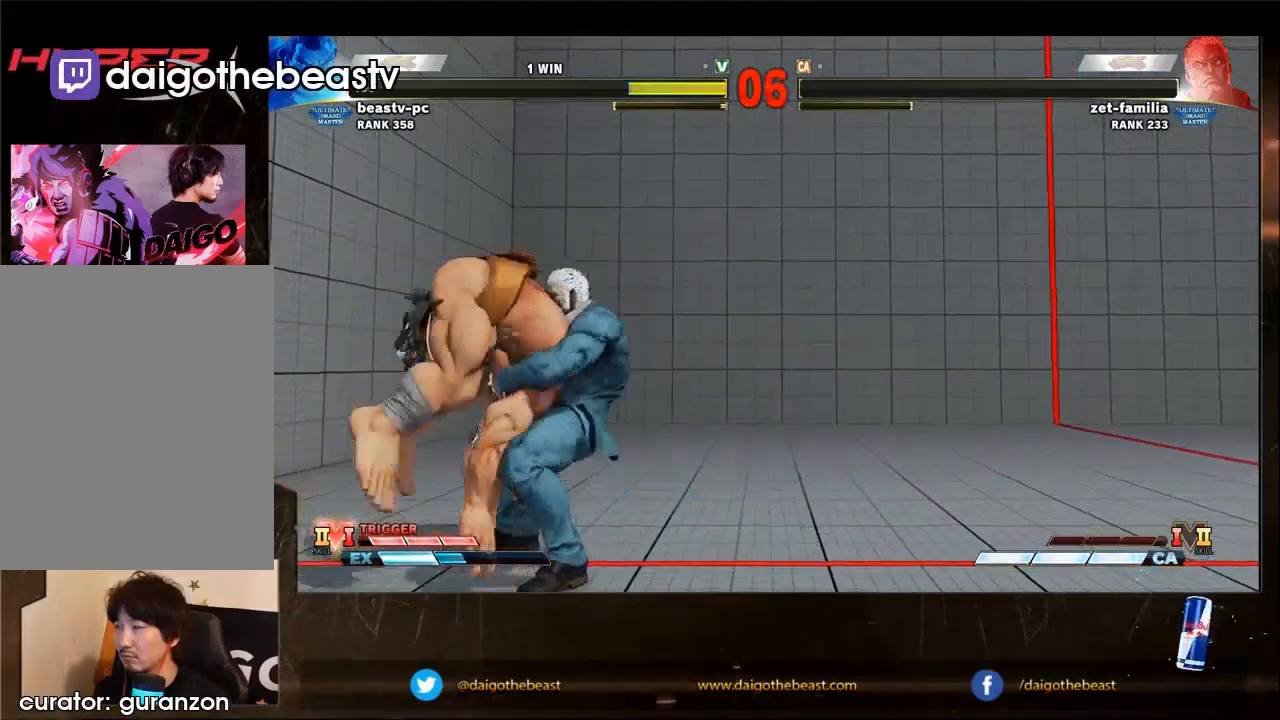
{"buttons": [], "left_stick": "center", "events": []}
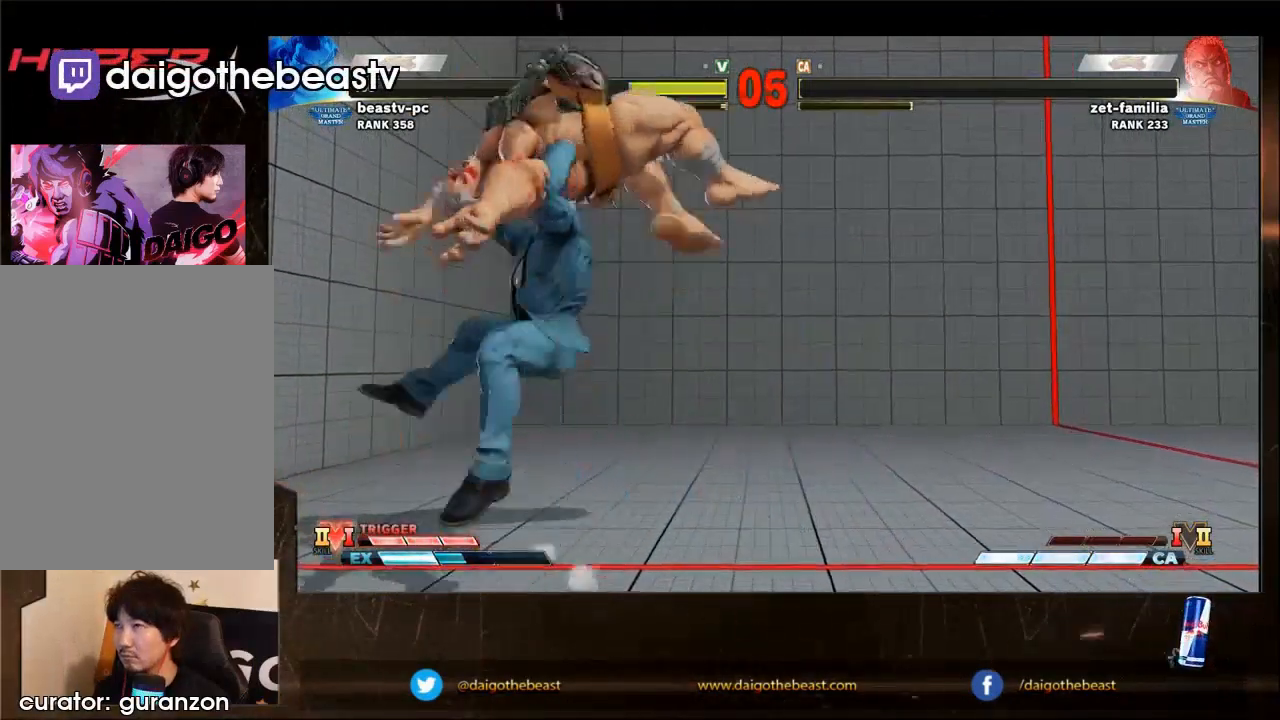
{"buttons": [], "left_stick": "center", "events": []}
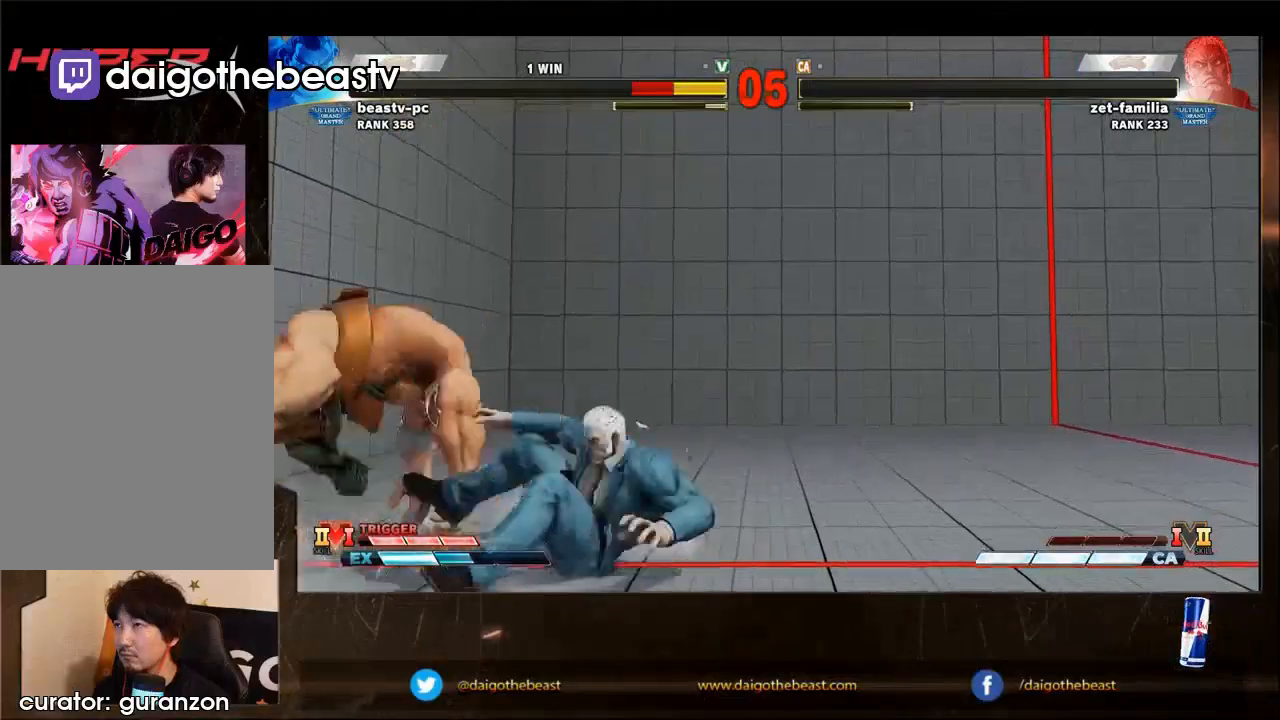
{"buttons": [], "left_stick": "center", "events": []}
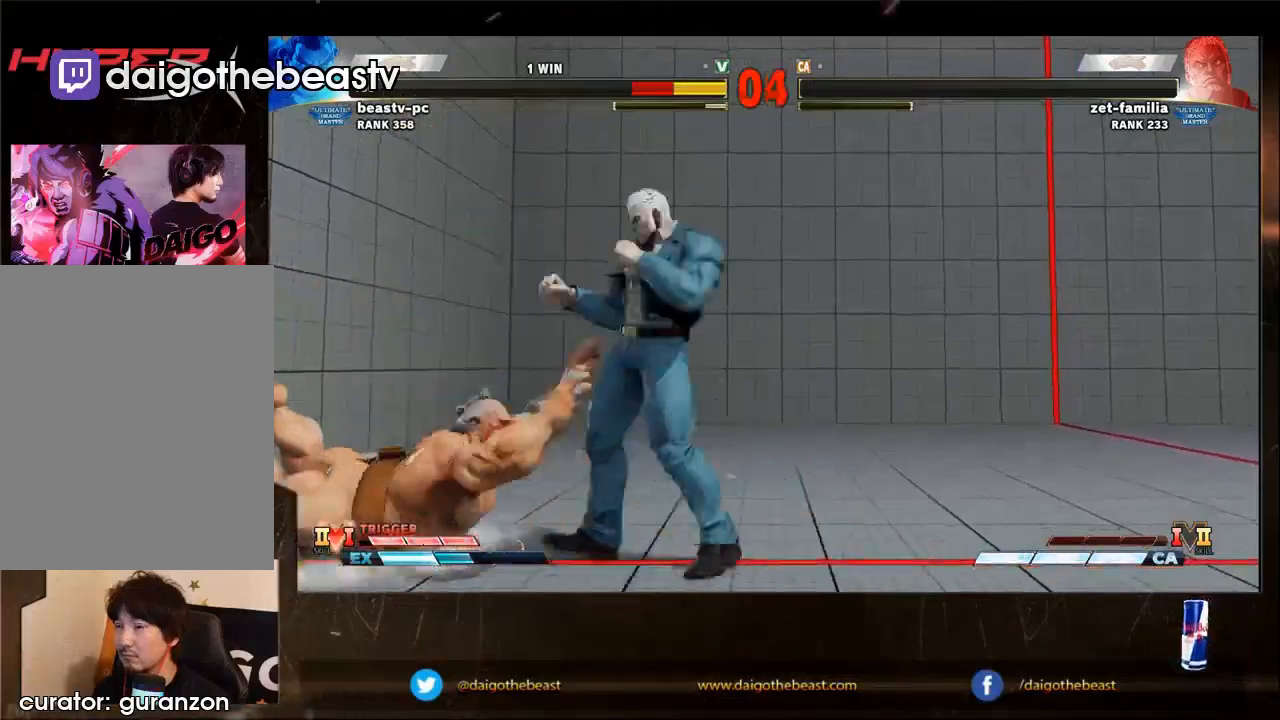
{"buttons": [], "left_stick": "center", "events": []}
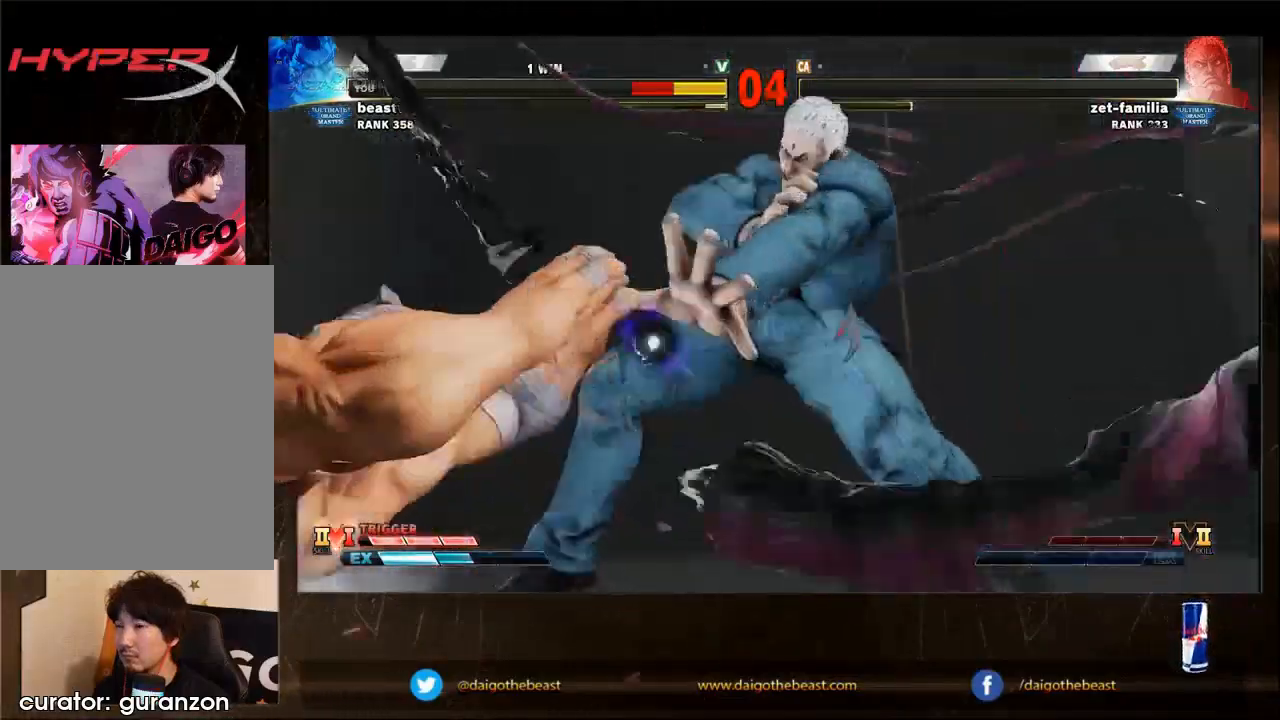
{"buttons": [], "left_stick": "center", "events": []}
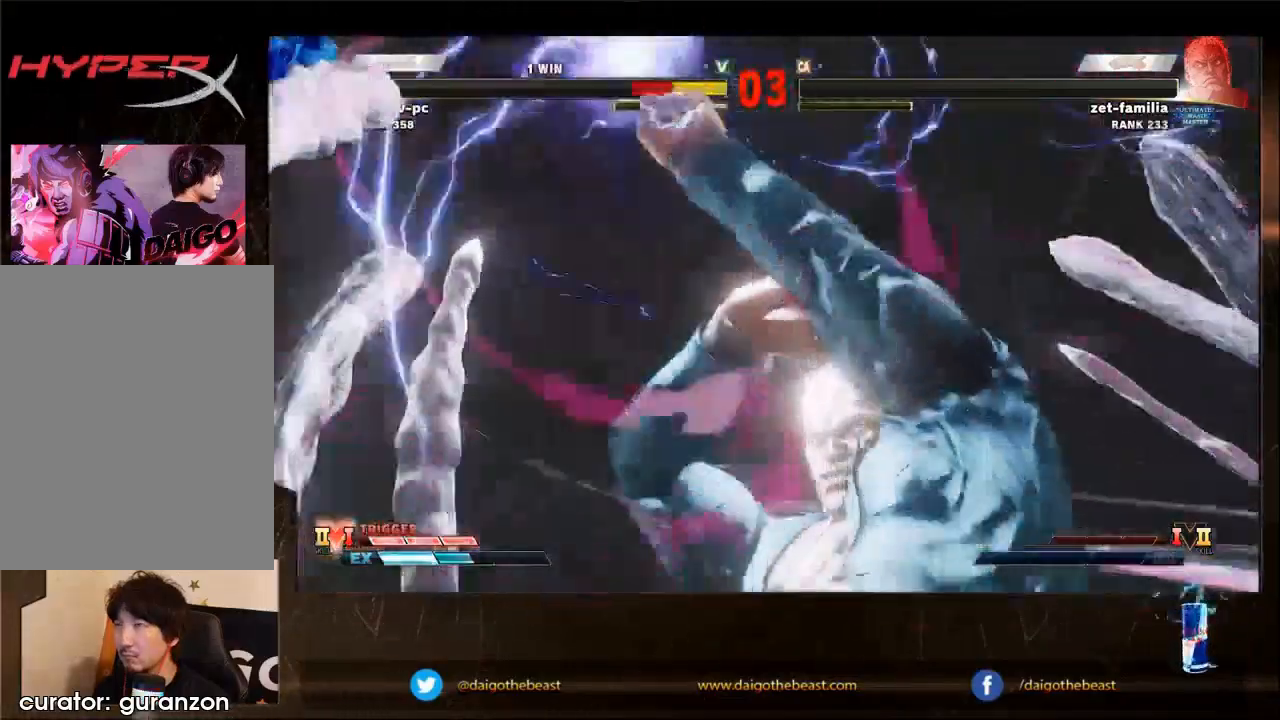
{"buttons": [], "left_stick": "center", "events": []}
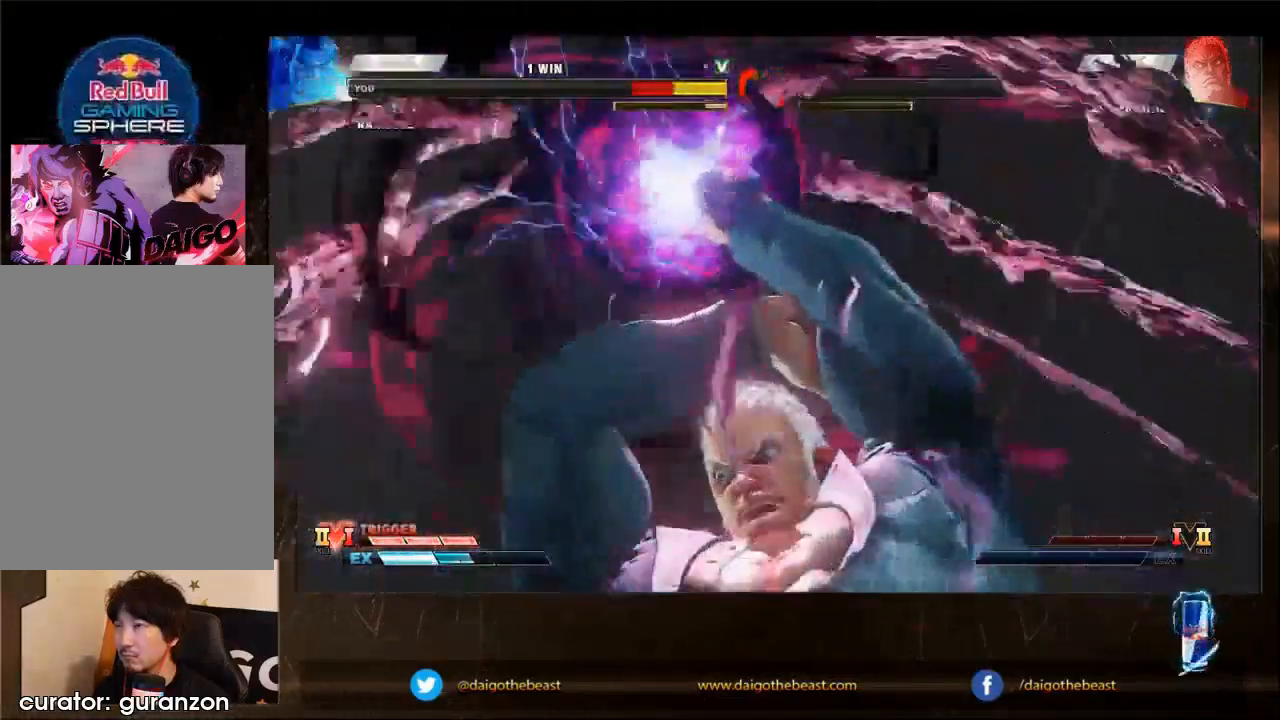
{"buttons": [], "left_stick": "center", "events": []}
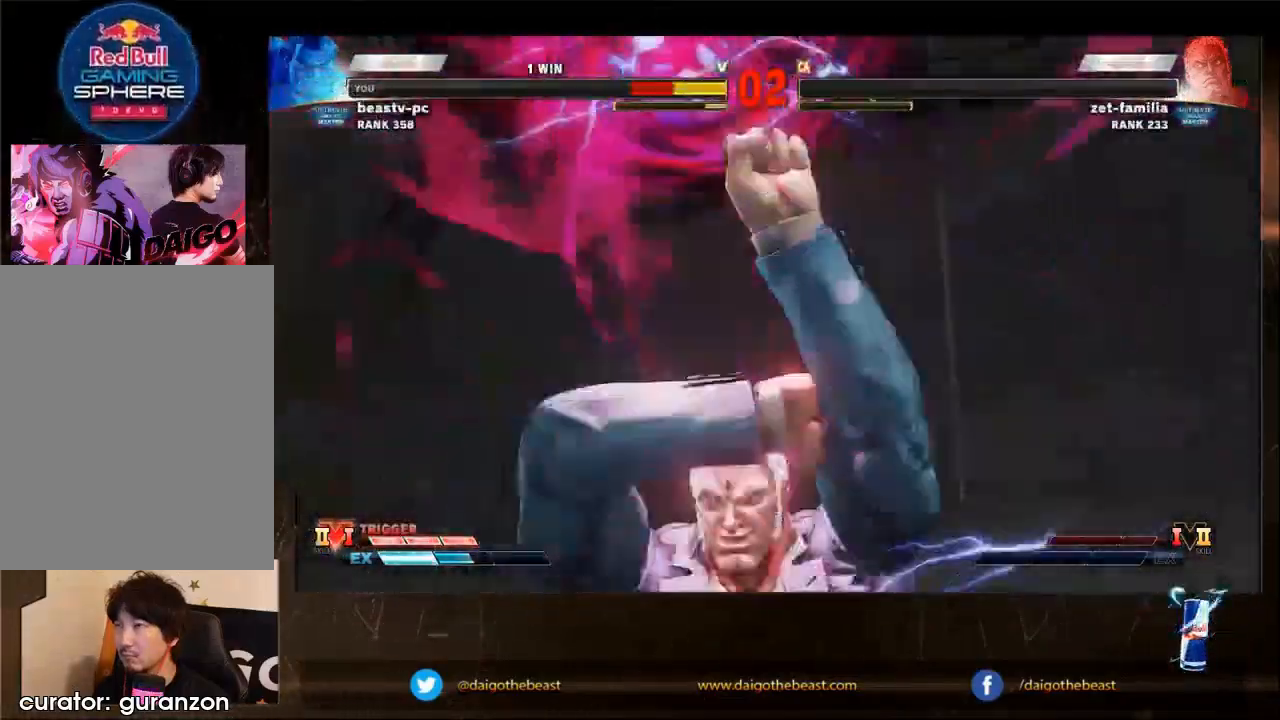
{"buttons": [], "left_stick": "center", "events": []}
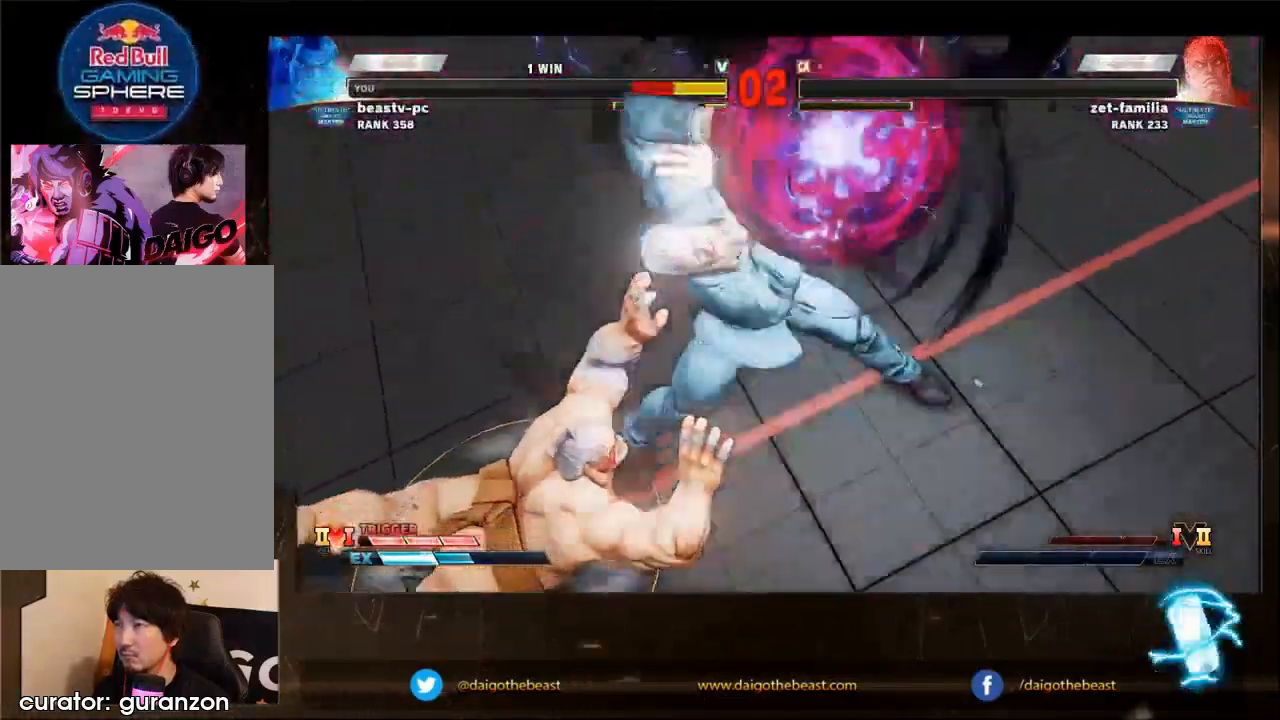
{"buttons": [], "left_stick": "down-left", "events": [[267, "left_stick", "down-left"]]}
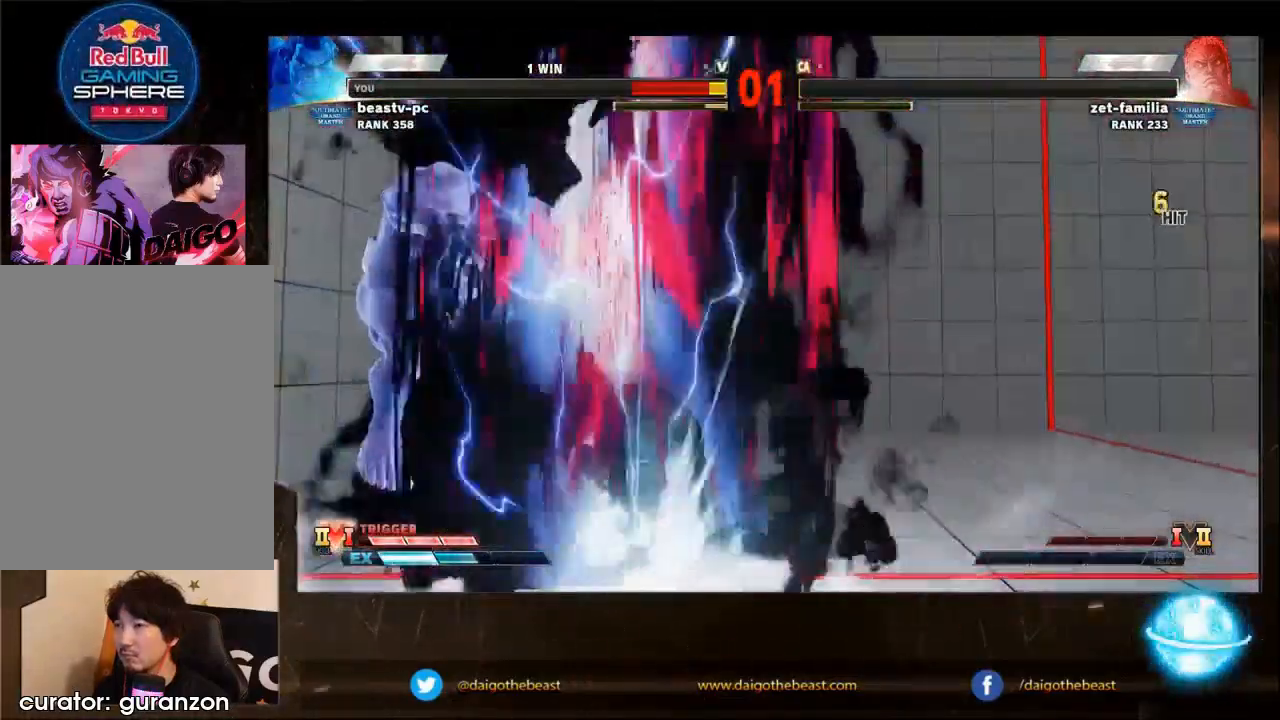
{"buttons": [], "left_stick": "down-left", "events": []}
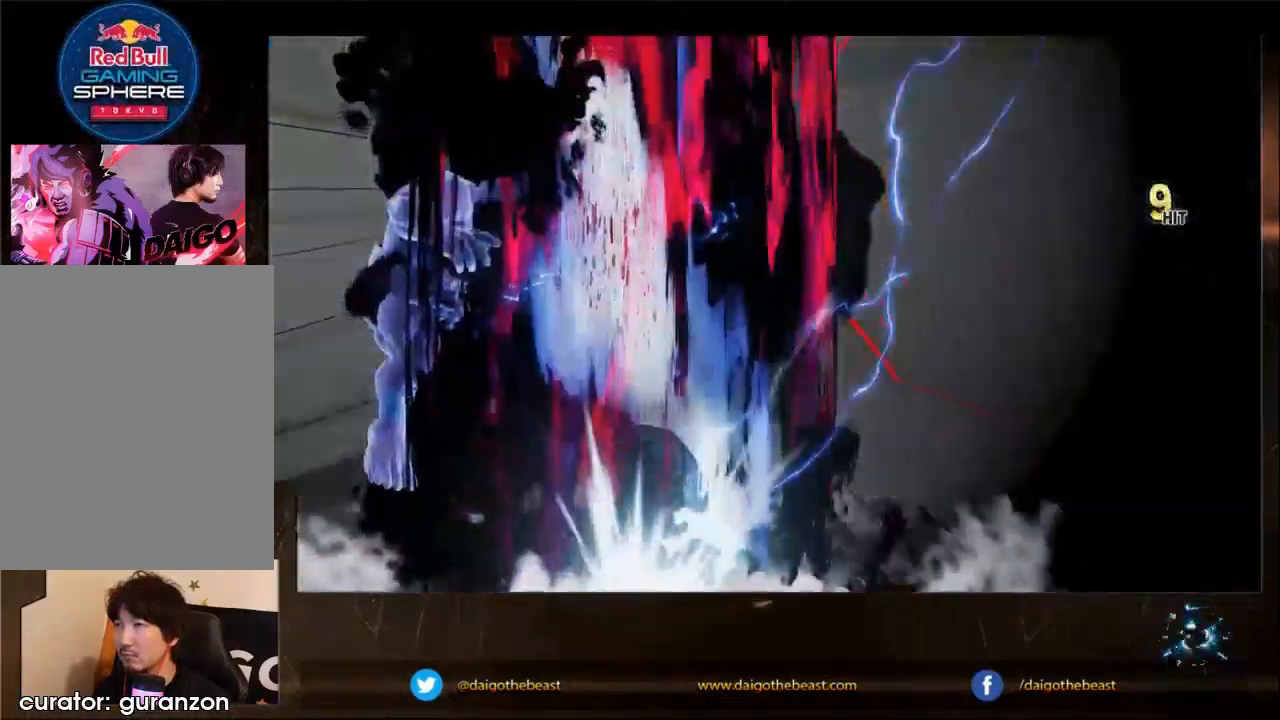
{"buttons": [], "left_stick": "center", "events": [[300, "left_stick", "center"]]}